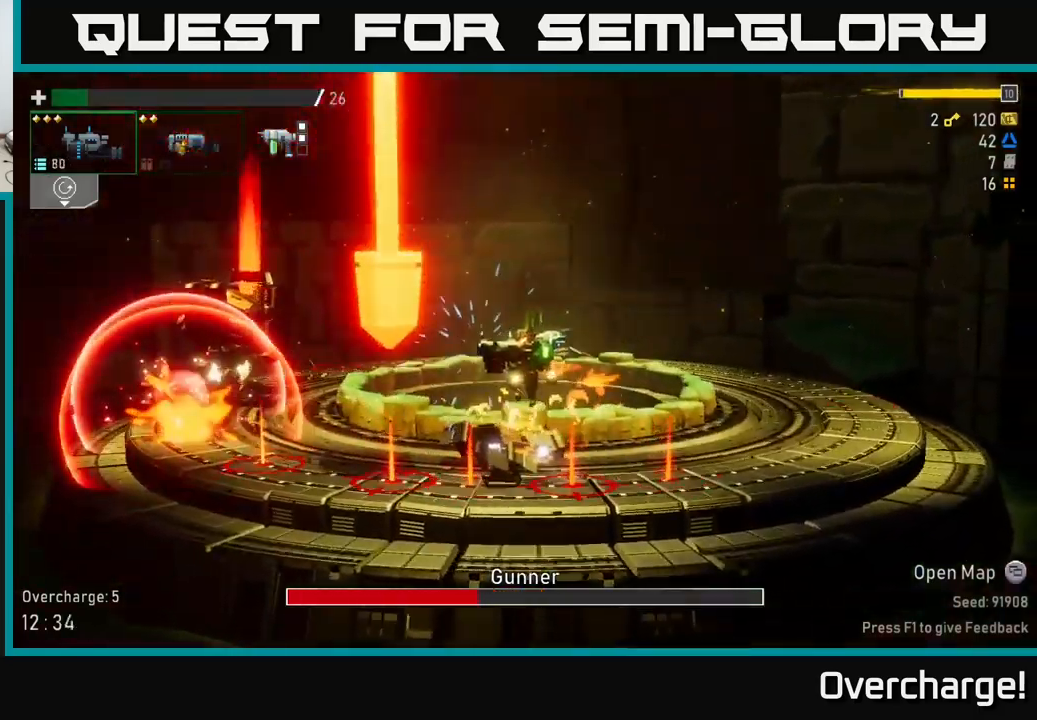
Gameplay with a controller (Xbox layout); each line is a JSON object with the inputs held at the frame after it (dt_ms = milliseconds from this image to that frame). "events" lists button and stick changes between this image and that frame as [ms after this image, input, new state], when the widget could be followed in between. Not read: right_stick.
{"dt_ms": 500, "buttons": ["R2"], "left_stick": "left", "events": [[167, "X", "down"], [367, "A", "up"], [400, "X", "up"]]}
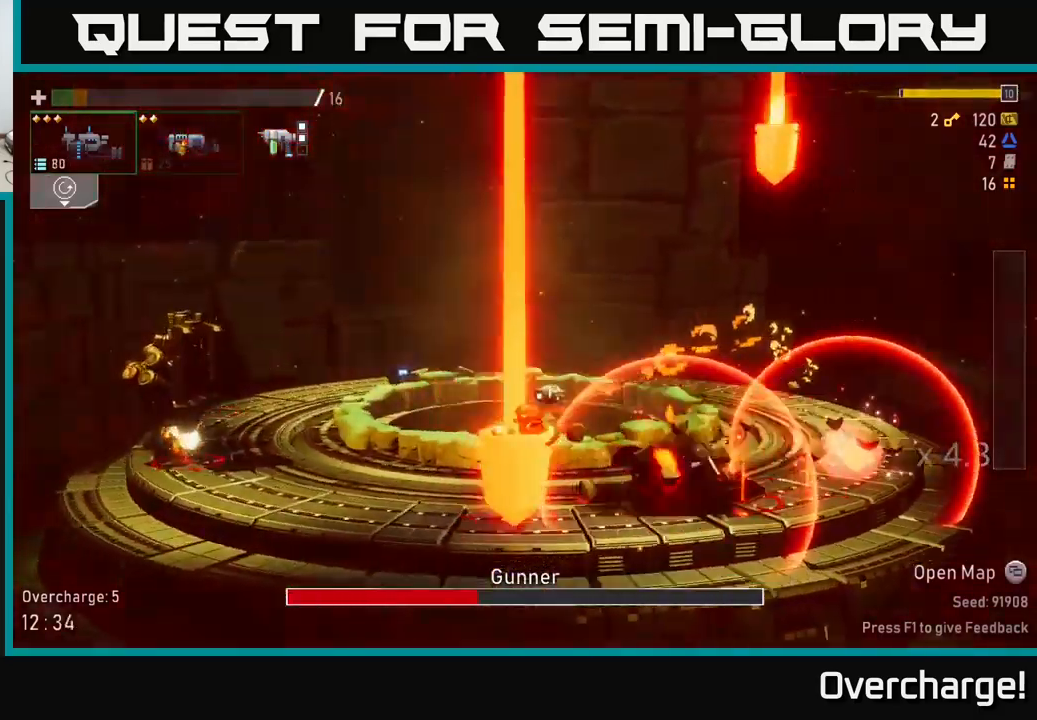
{"dt_ms": 501, "buttons": [], "left_stick": "left", "events": [[284, "R2", "up"]]}
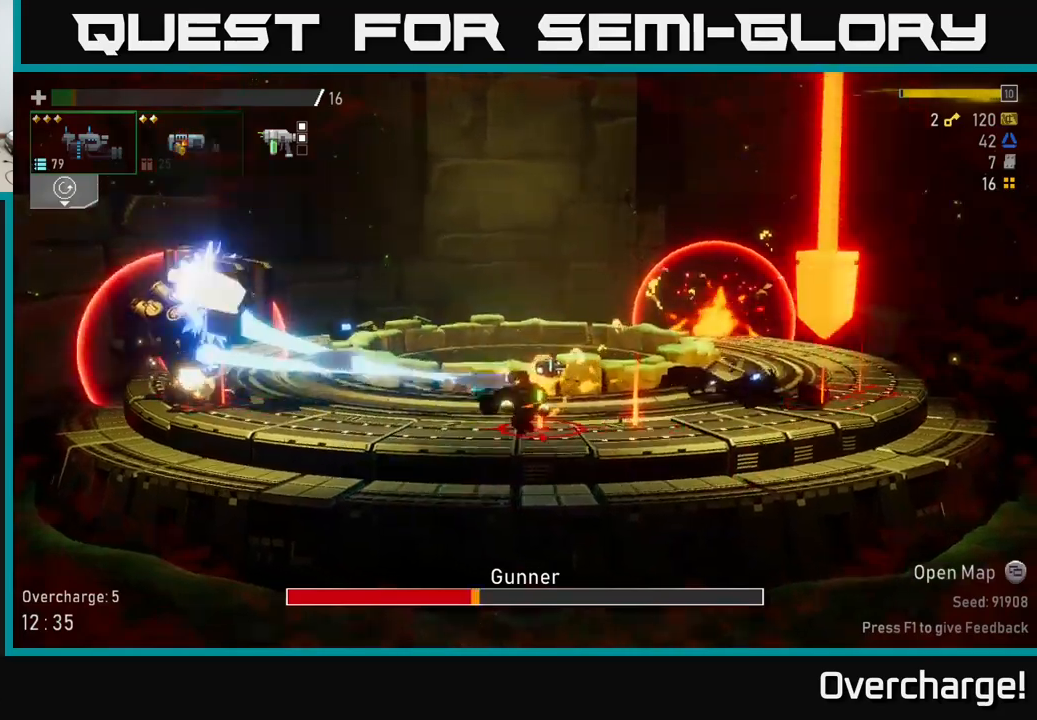
{"dt_ms": 500, "buttons": ["X", "R2"], "left_stick": "left", "events": [[200, "R2", "down"], [466, "X", "down"]]}
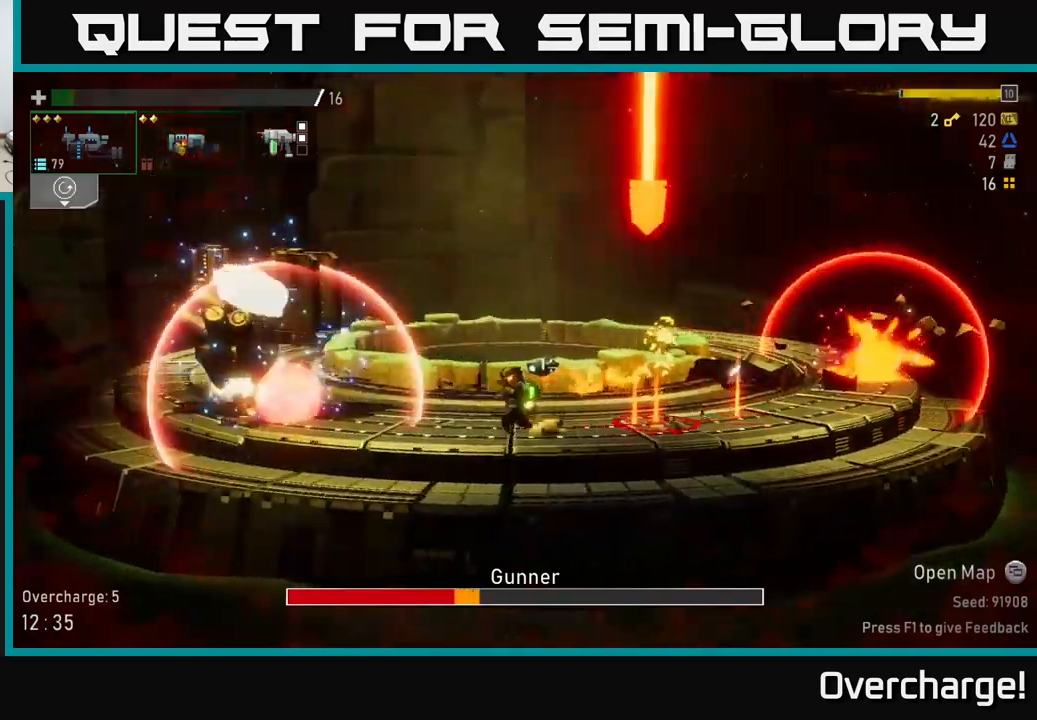
{"dt_ms": 500, "buttons": ["R2"], "left_stick": "left"}
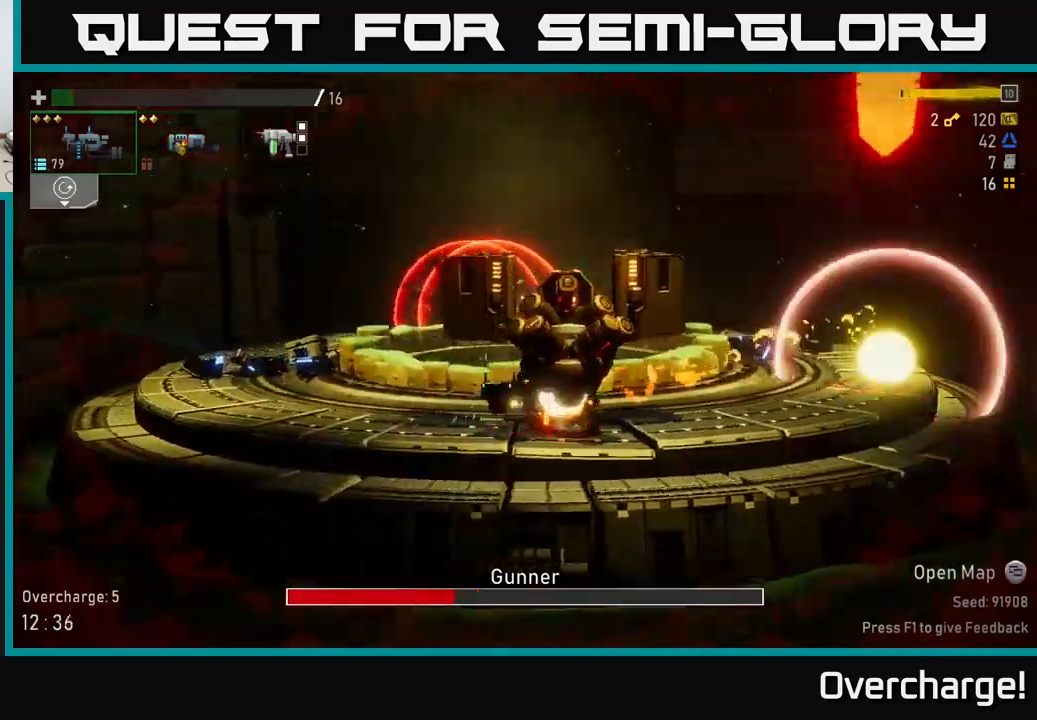
{"dt_ms": 500, "buttons": [], "left_stick": "center", "events": [[233, "left_stick", "center"], [316, "R2", "up"]]}
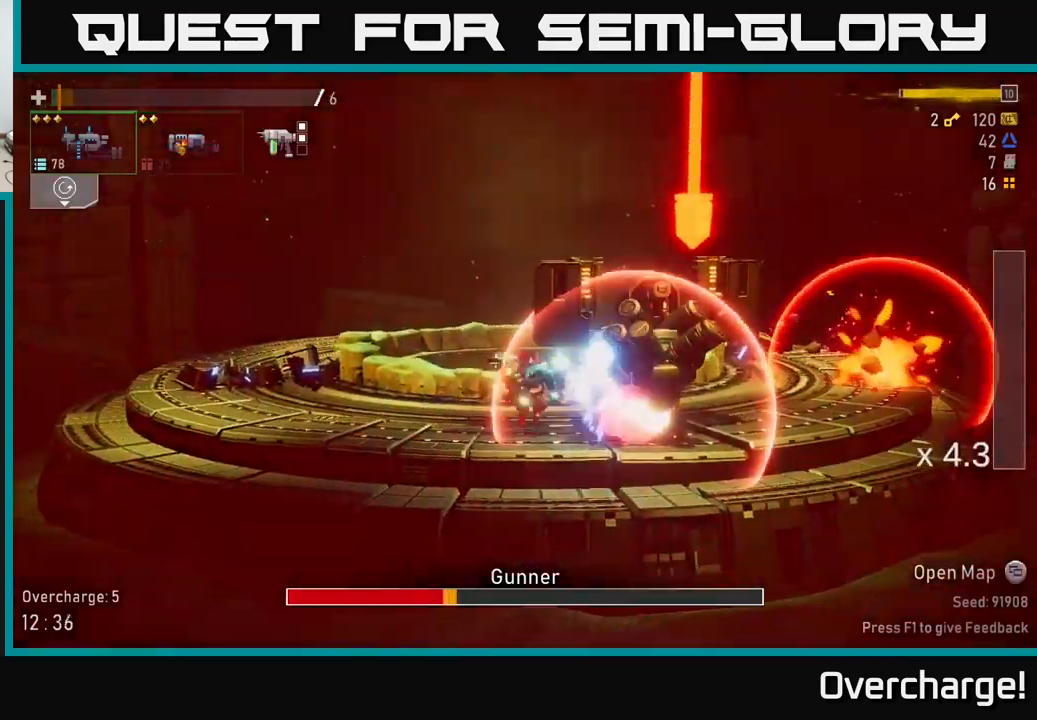
{"dt_ms": 500, "buttons": ["X", "R2"], "left_stick": "left", "events": [[33, "left_stick", "left"], [50, "R2", "down"], [316, "X", "down"]]}
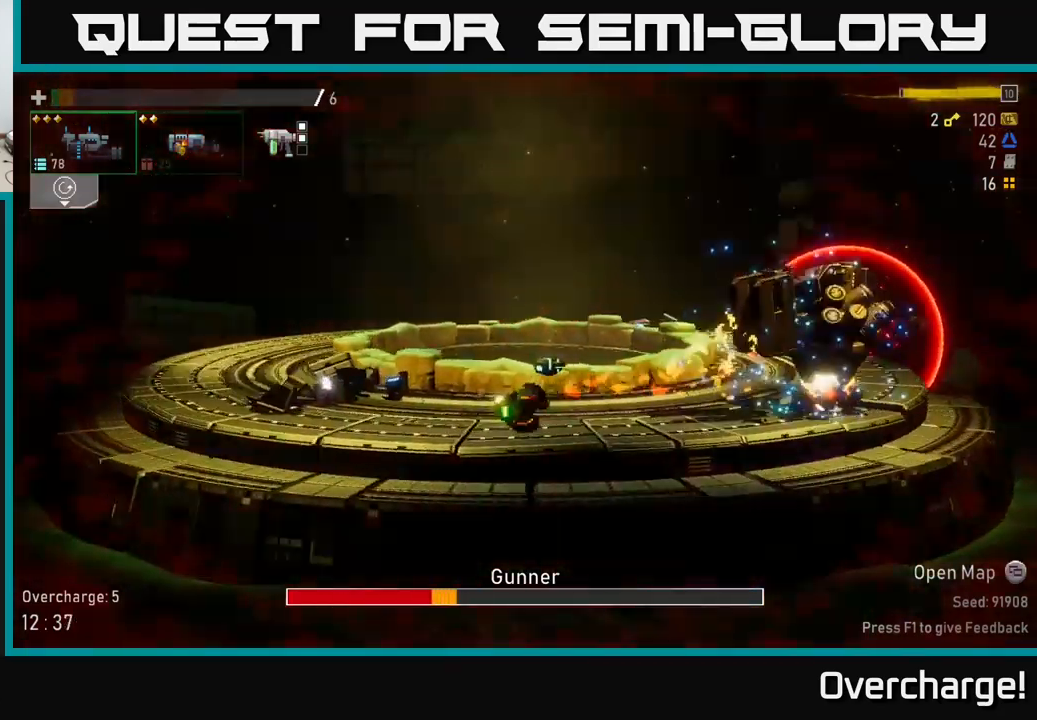
{"dt_ms": 500, "buttons": ["A", "R2"], "left_stick": "left", "events": [[33, "X", "up"], [466, "A", "down"]]}
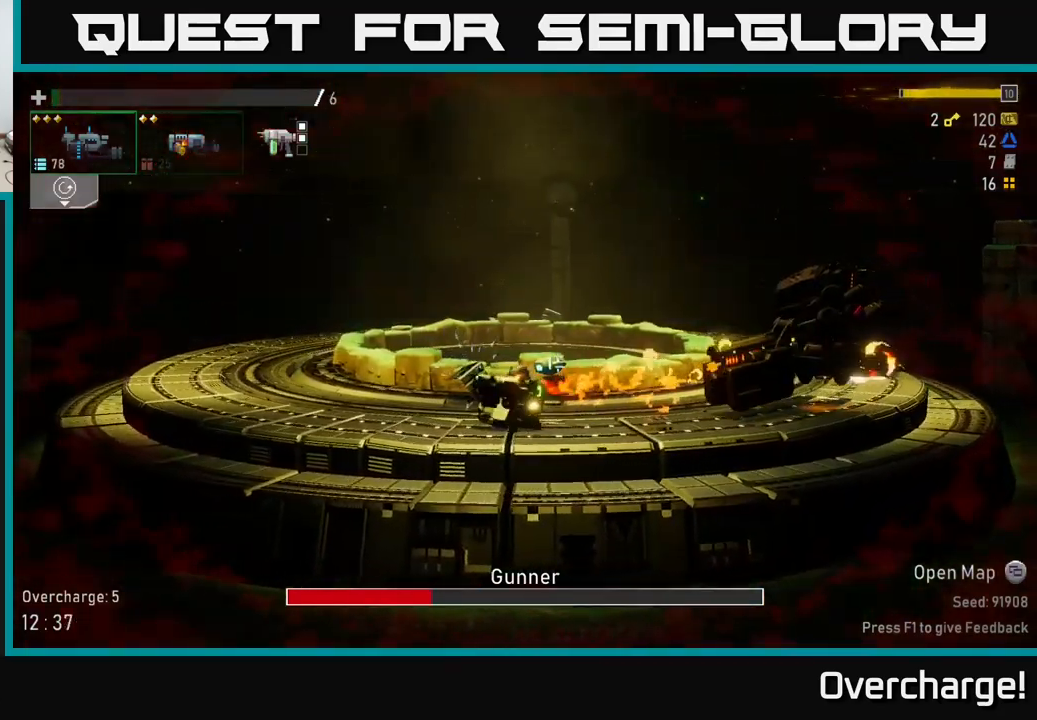
{"dt_ms": 500, "buttons": ["X", "R2"], "left_stick": "left", "events": [[216, "A", "up"], [300, "X", "down"]]}
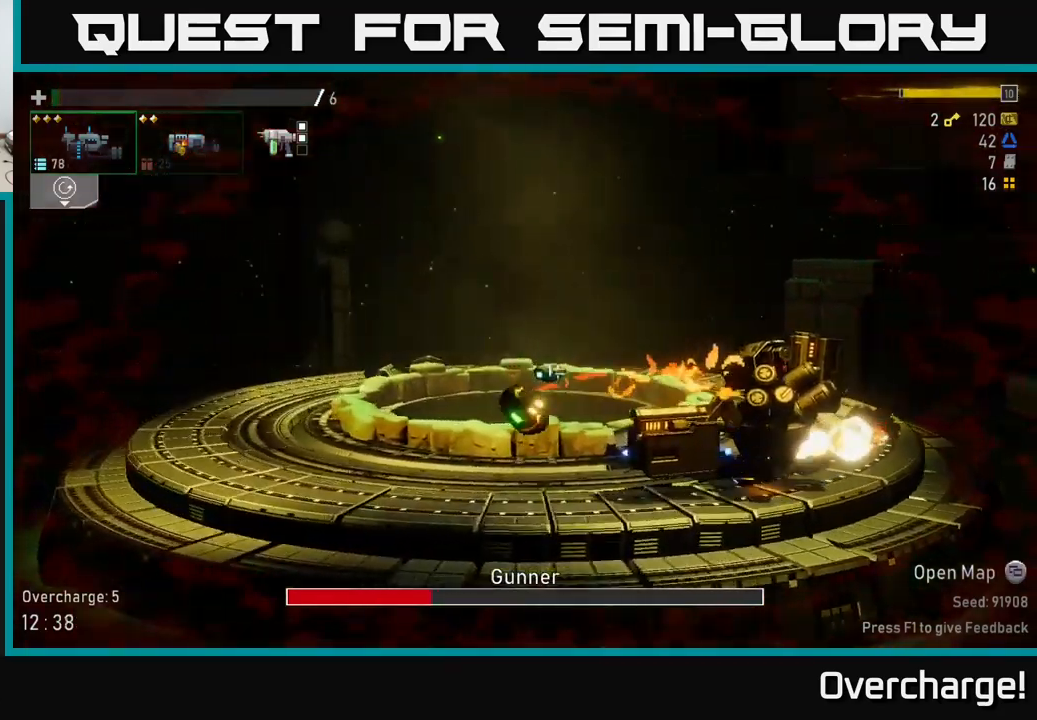
{"dt_ms": 500, "buttons": ["R2"], "left_stick": "center", "events": [[200, "X", "up"], [483, "left_stick", "center"]]}
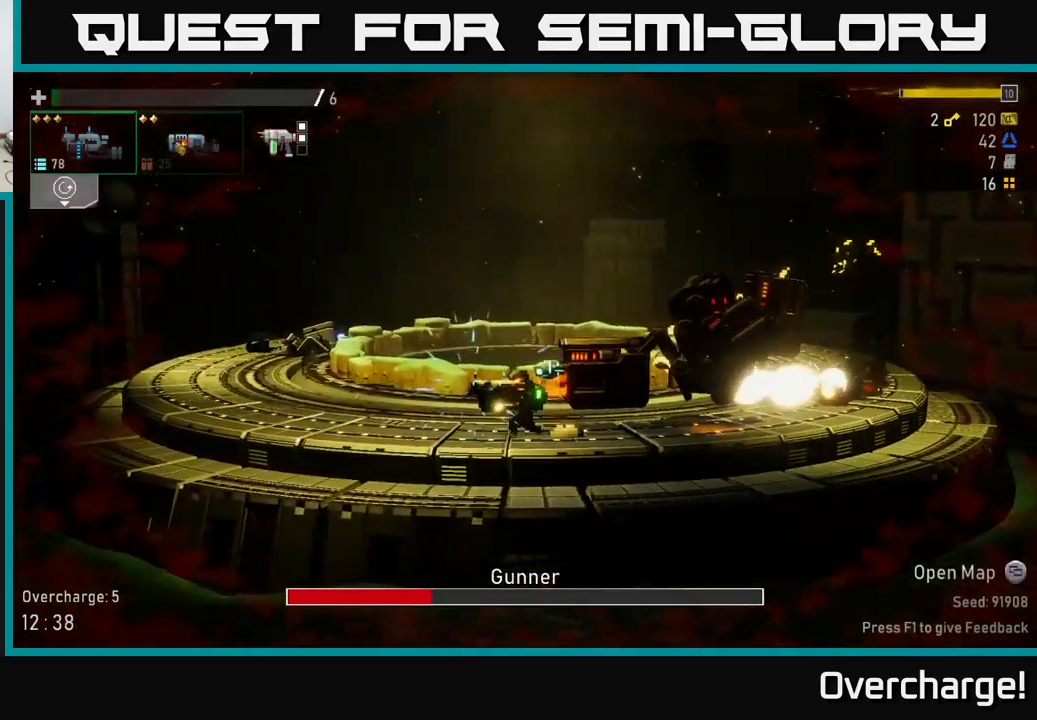
{"dt_ms": 1000, "buttons": [], "left_stick": "center"}
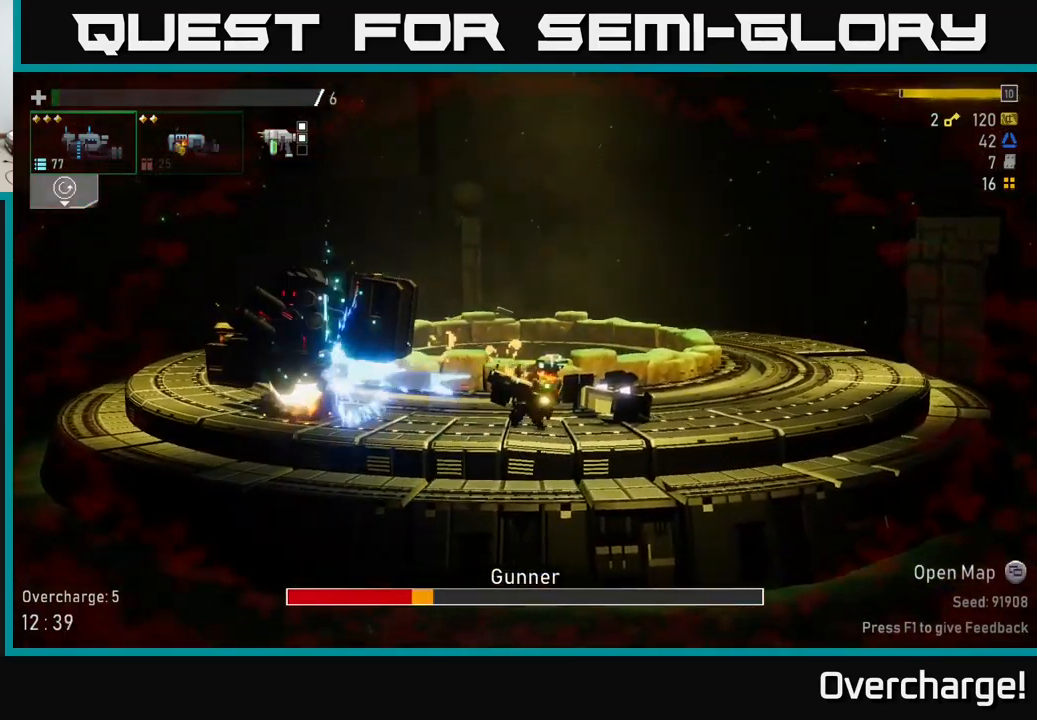
{"dt_ms": 500, "buttons": ["R1"], "left_stick": "center", "events": [[150, "R1", "down"]]}